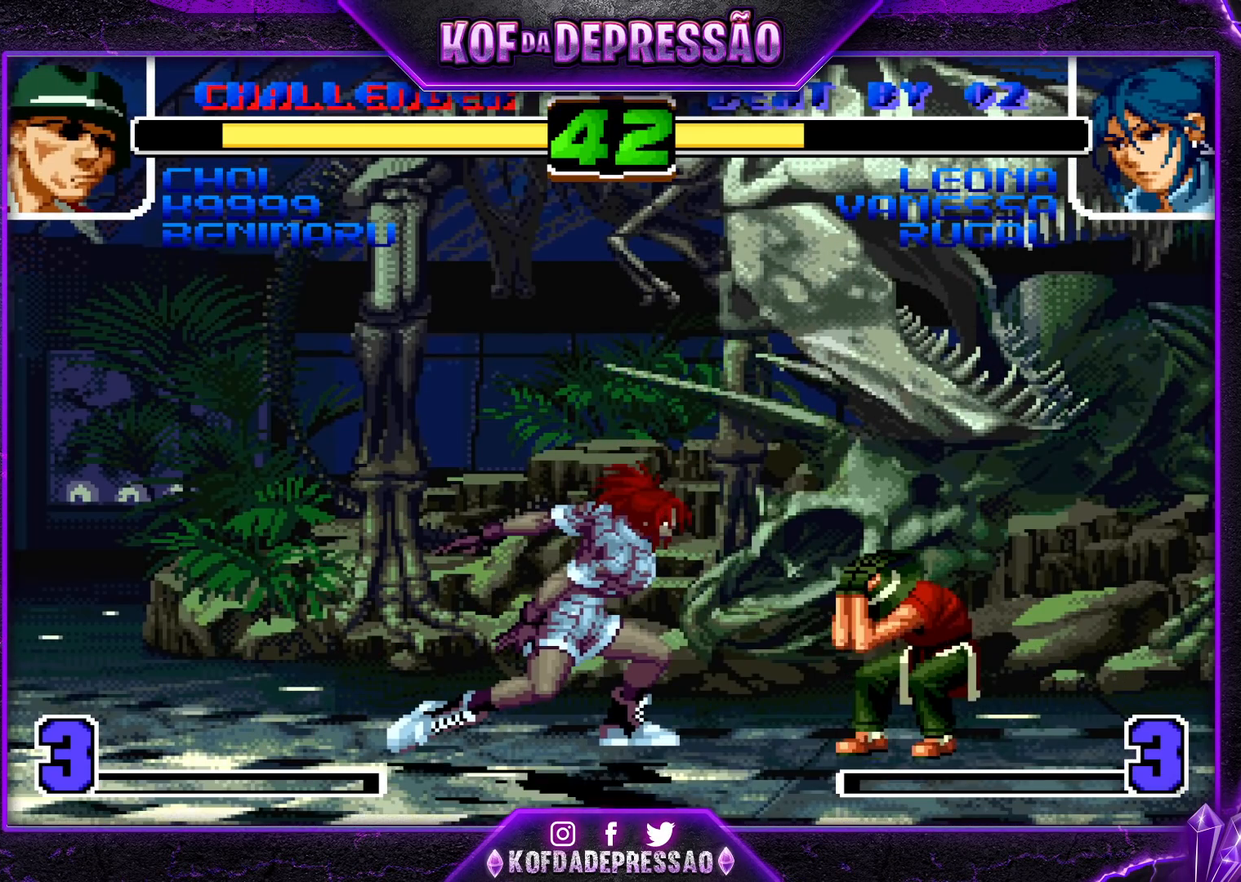
Gameplay with a controller (arcade stick); each line is a JSON object with the inputs held at the frame after it. "events" lists button and stick changes between this image and that frame as [ms after this image, input, new state], when the widget could be followed in between. Not read: L3 R3.
{"buttons": ["CROSS"], "left_stick": "down-left", "events": [[150, "left_stick", "down"], [200, "left_stick", "right"], [333, "left_stick", "down-left"], [400, "CROSS", "down"]]}
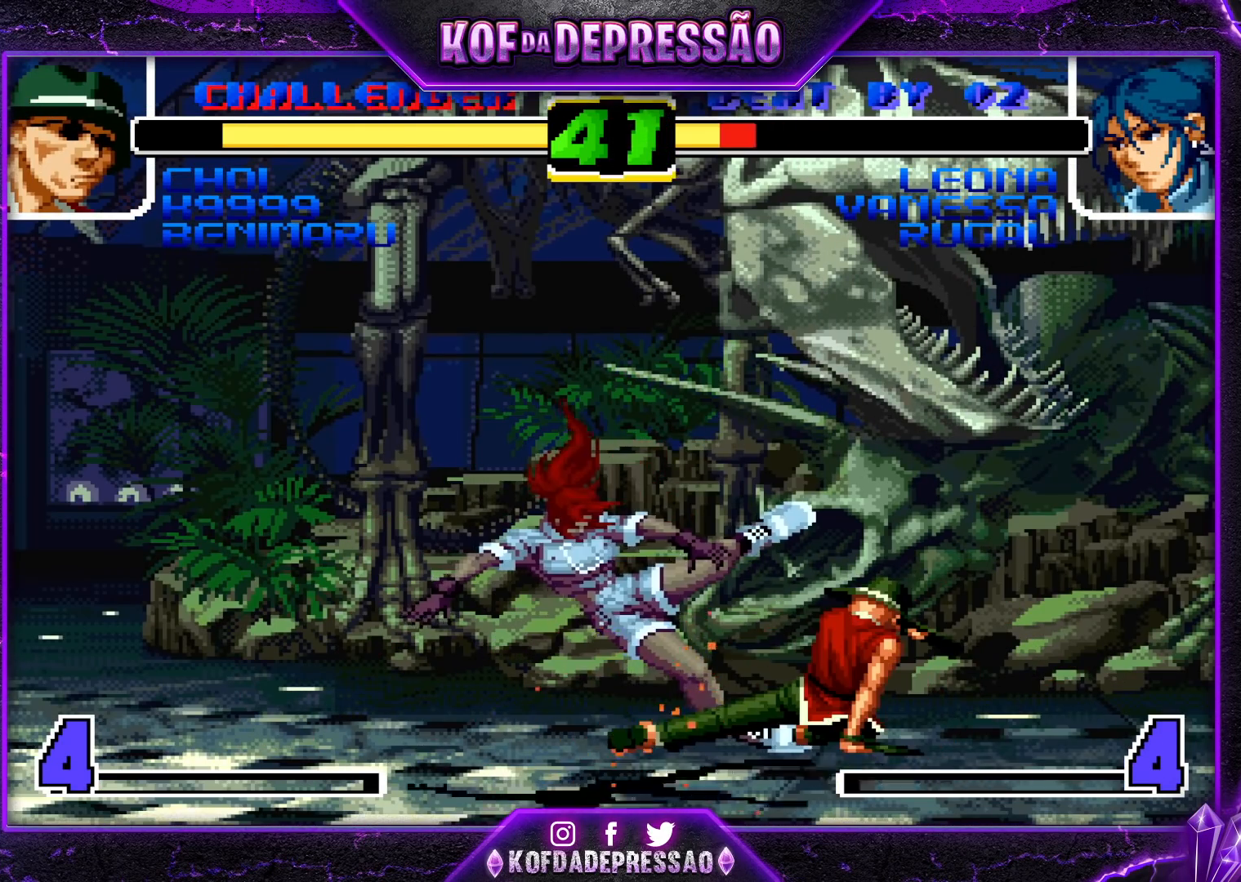
{"buttons": [], "left_stick": "down-left", "events": [[33, "CROSS", "up"], [400, "SQUARE", "down"], [400, "TRIANGLE", "down"], [500, "SQUARE", "up"], [500, "TRIANGLE", "up"]]}
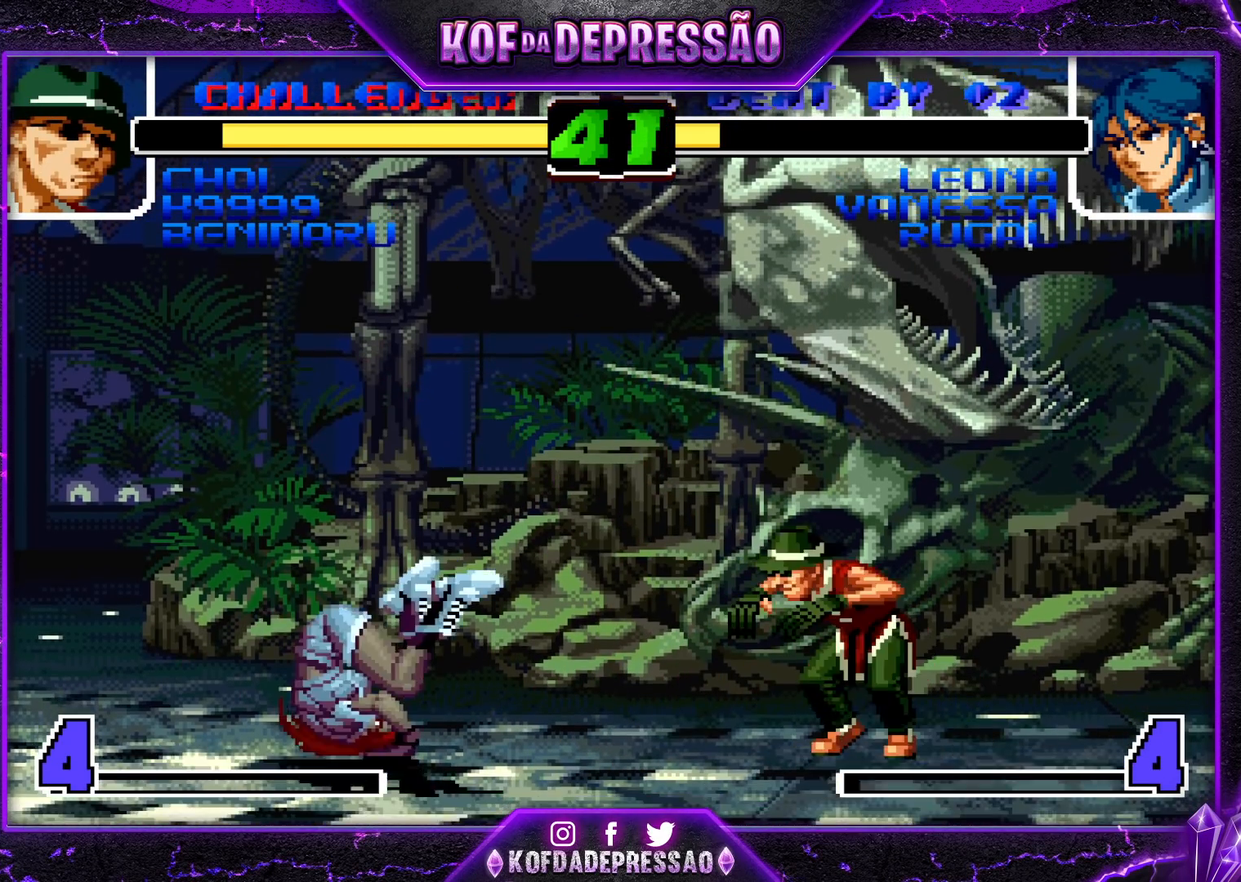
{"buttons": ["R1"], "left_stick": "left", "events": [[67, "left_stick", "center"], [133, "left_stick", "down"], [250, "left_stick", "up-right"], [367, "left_stick", "down"], [417, "R1", "down"], [450, "left_stick", "left"]]}
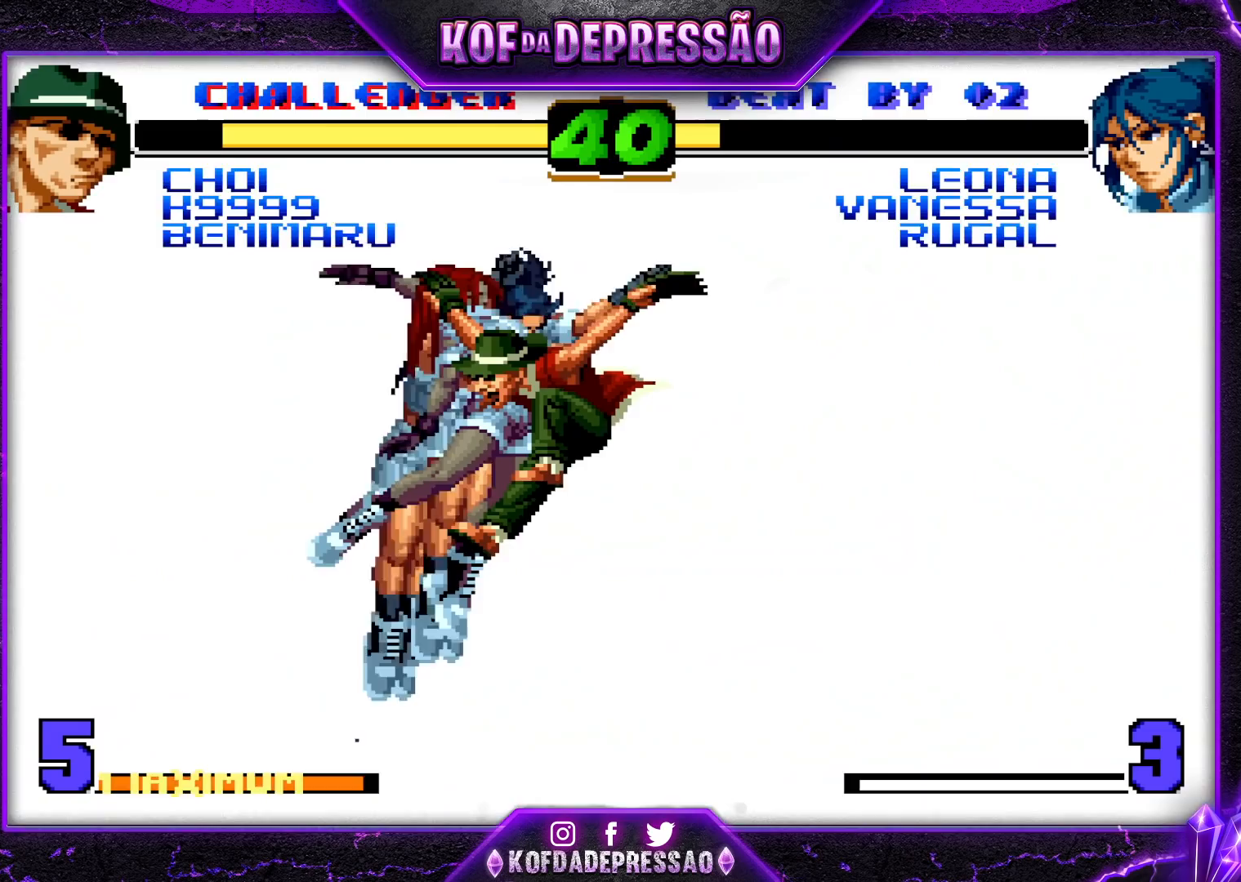
{"buttons": [], "left_stick": "down-left", "events": [[50, "R1", "up"], [117, "left_stick", "down-left"]]}
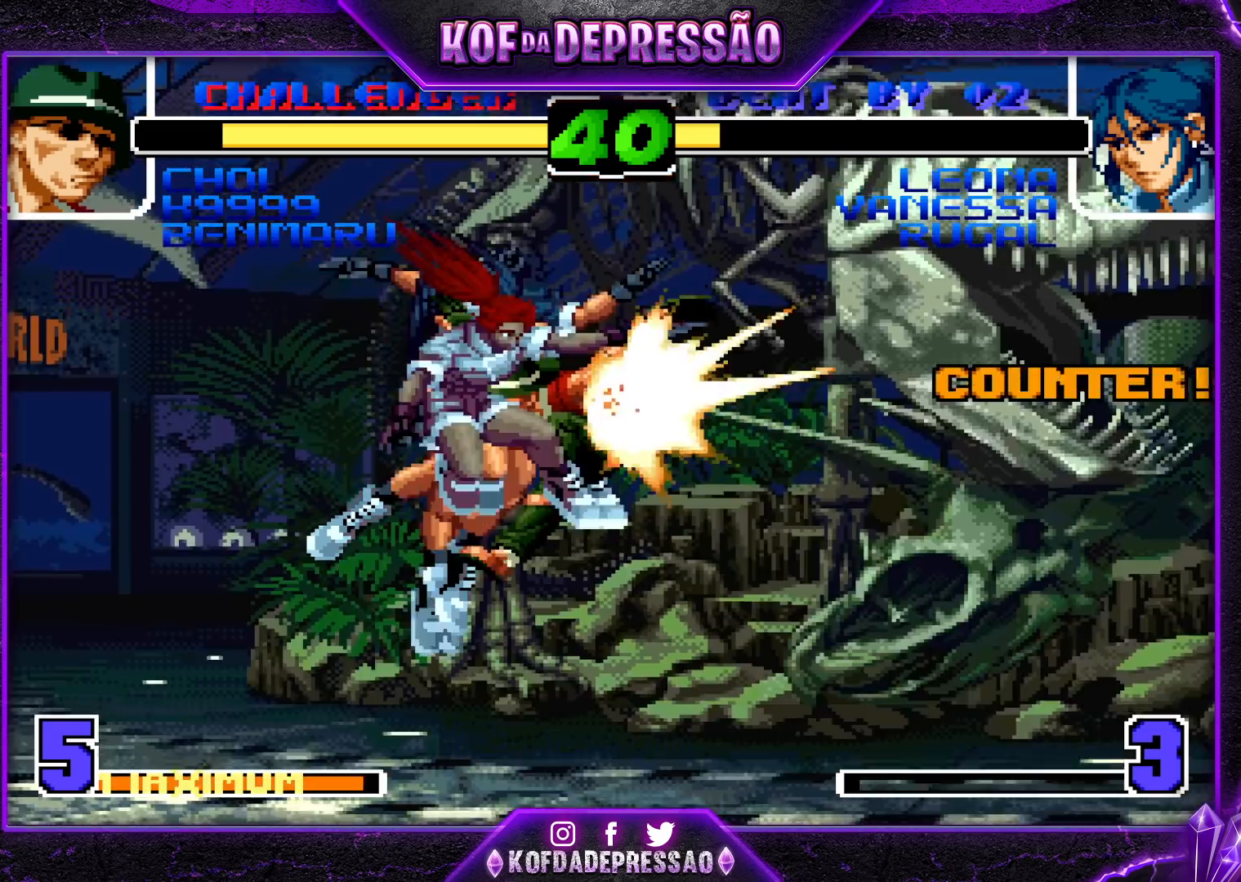
{"buttons": [], "left_stick": "down-left", "events": []}
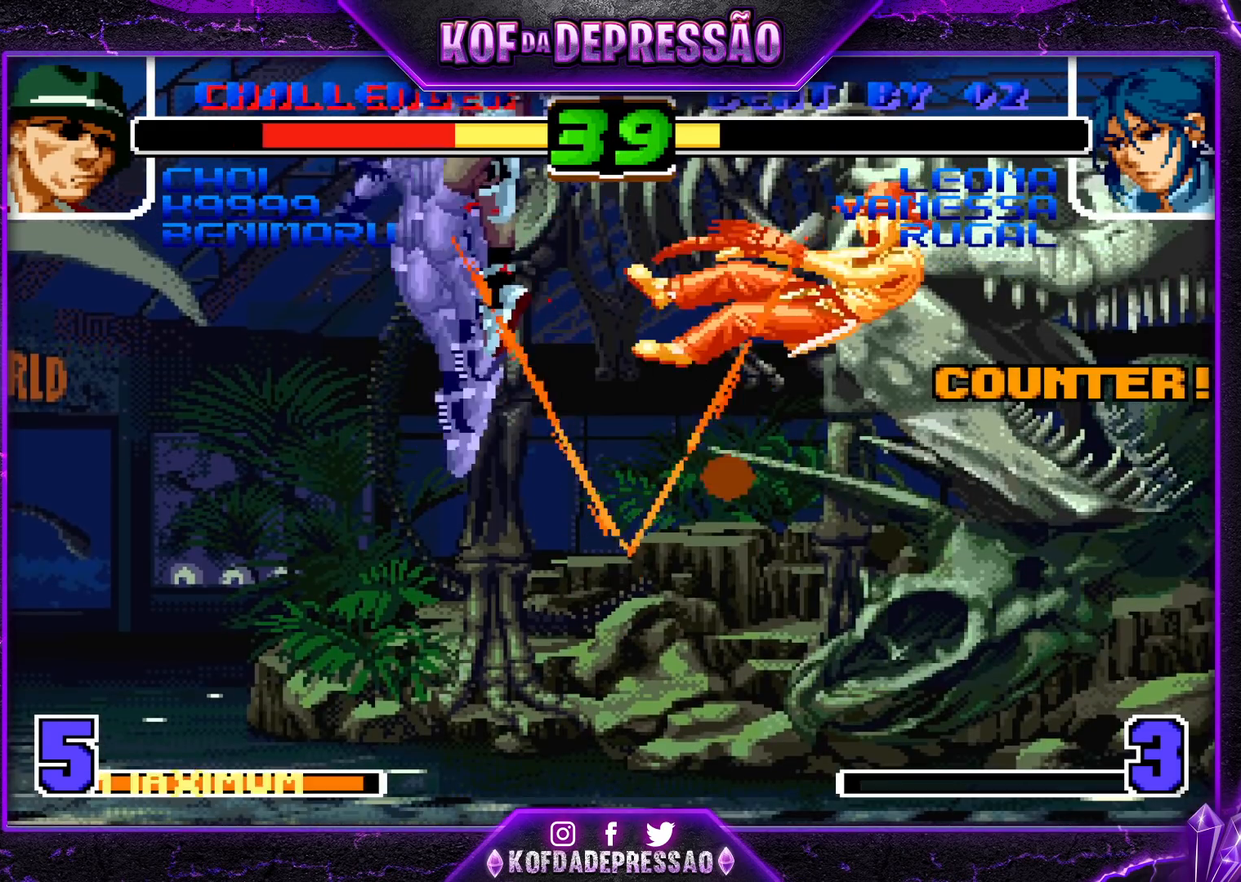
{"buttons": [], "left_stick": "center", "events": [[367, "left_stick", "center"]]}
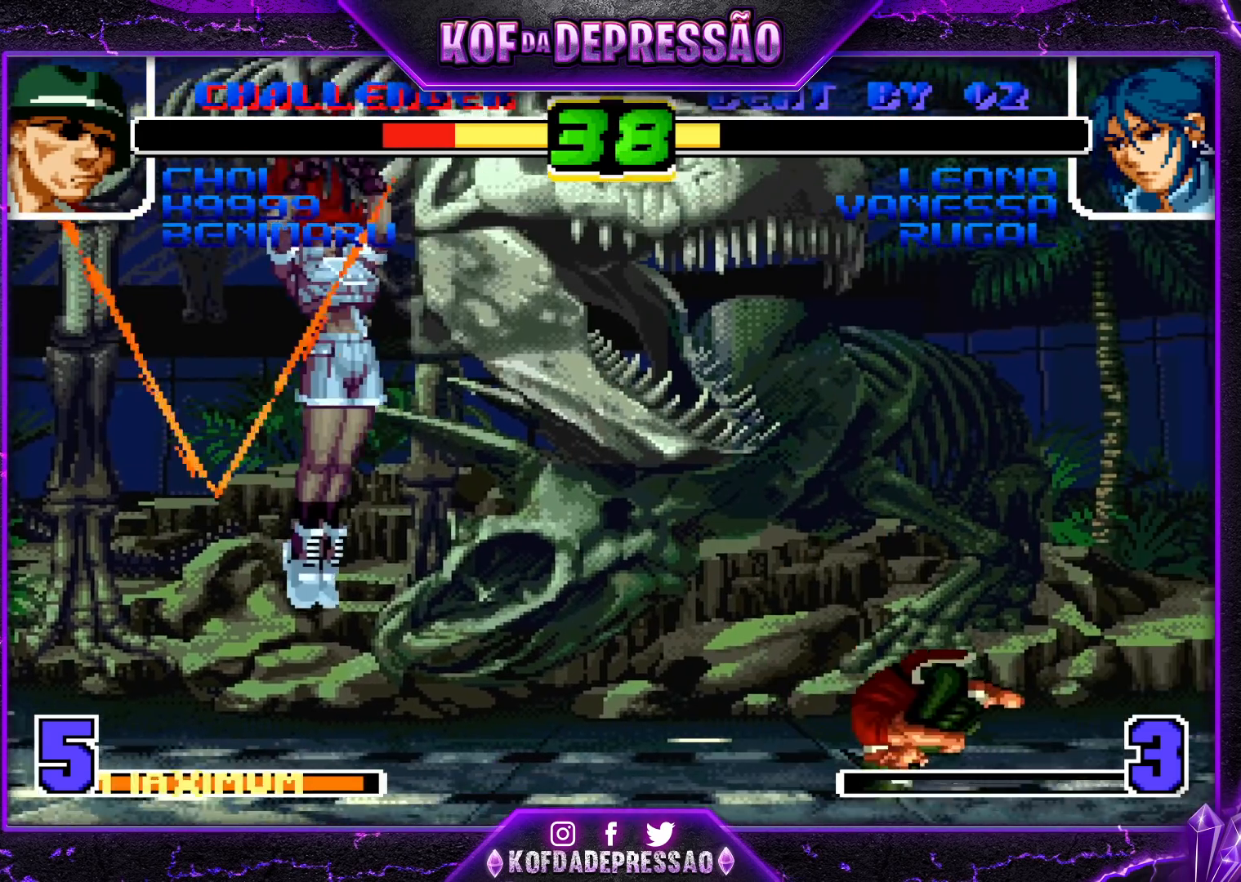
{"buttons": [], "left_stick": "left", "events": [[450, "left_stick", "left"]]}
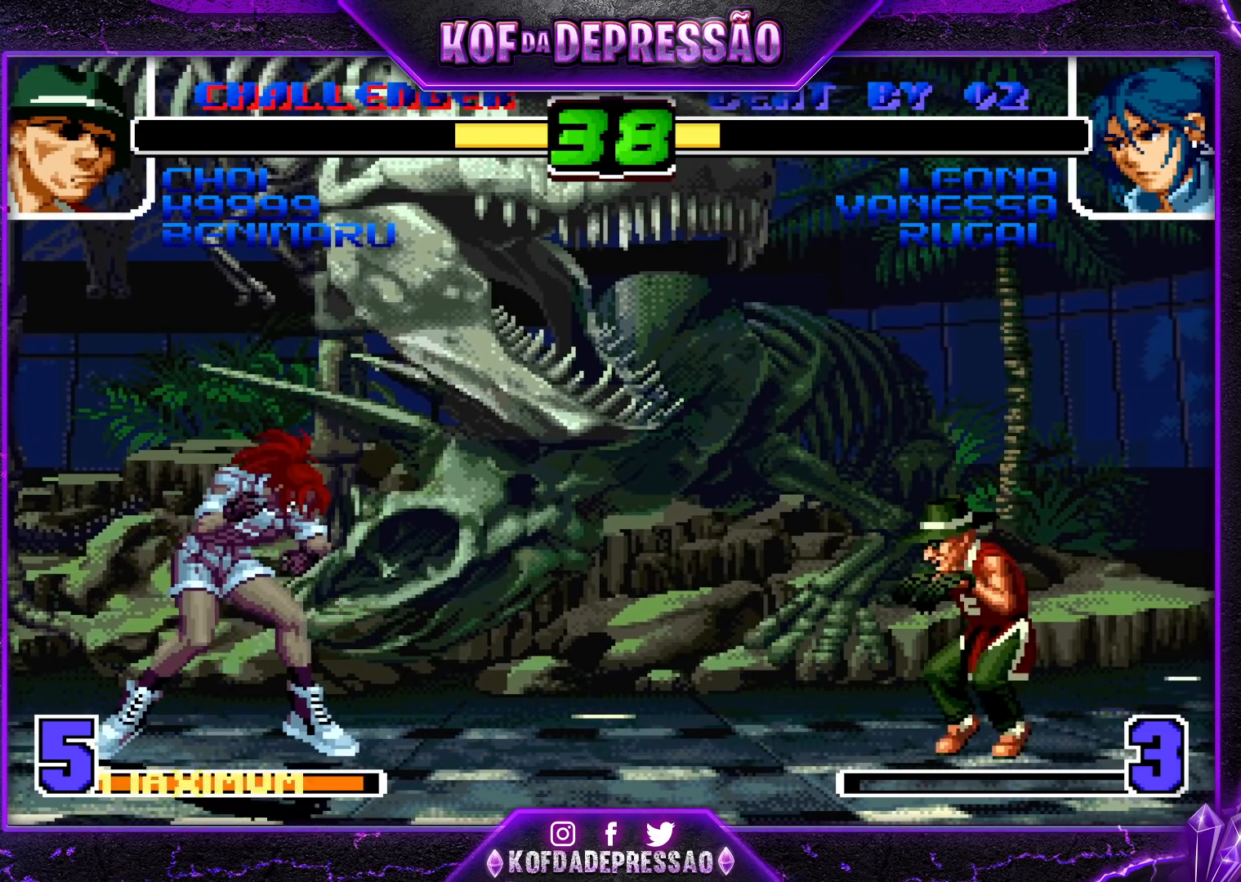
{"buttons": [], "left_stick": "up-right", "events": [[117, "left_stick", "center"], [250, "left_stick", "down"], [317, "left_stick", "right"], [383, "left_stick", "up-right"]]}
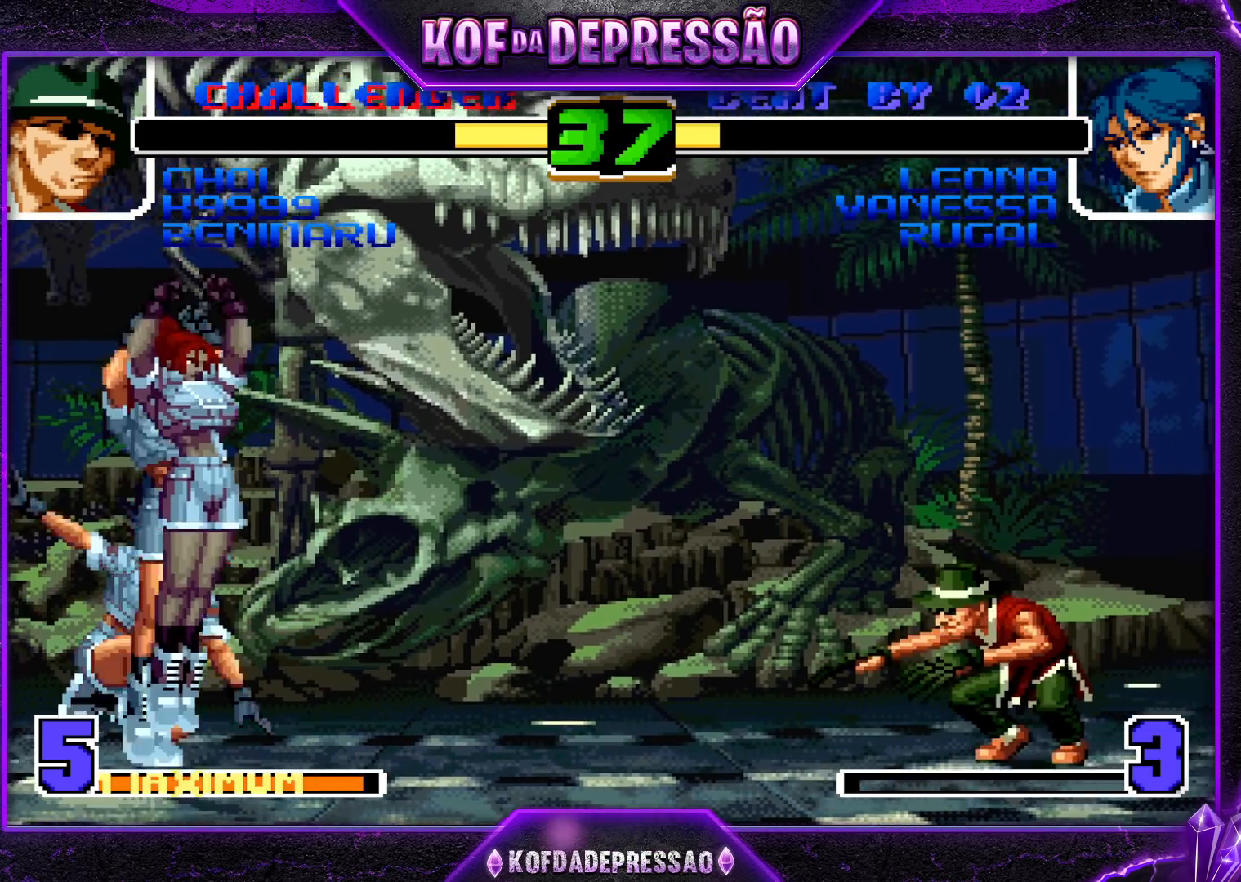
{"buttons": [], "left_stick": "down-left", "events": [[100, "left_stick", "down"], [150, "left_stick", "right"], [217, "left_stick", "down"], [283, "R1", "down"], [283, "left_stick", "left"], [467, "left_stick", "down-left"], [483, "R1", "up"]]}
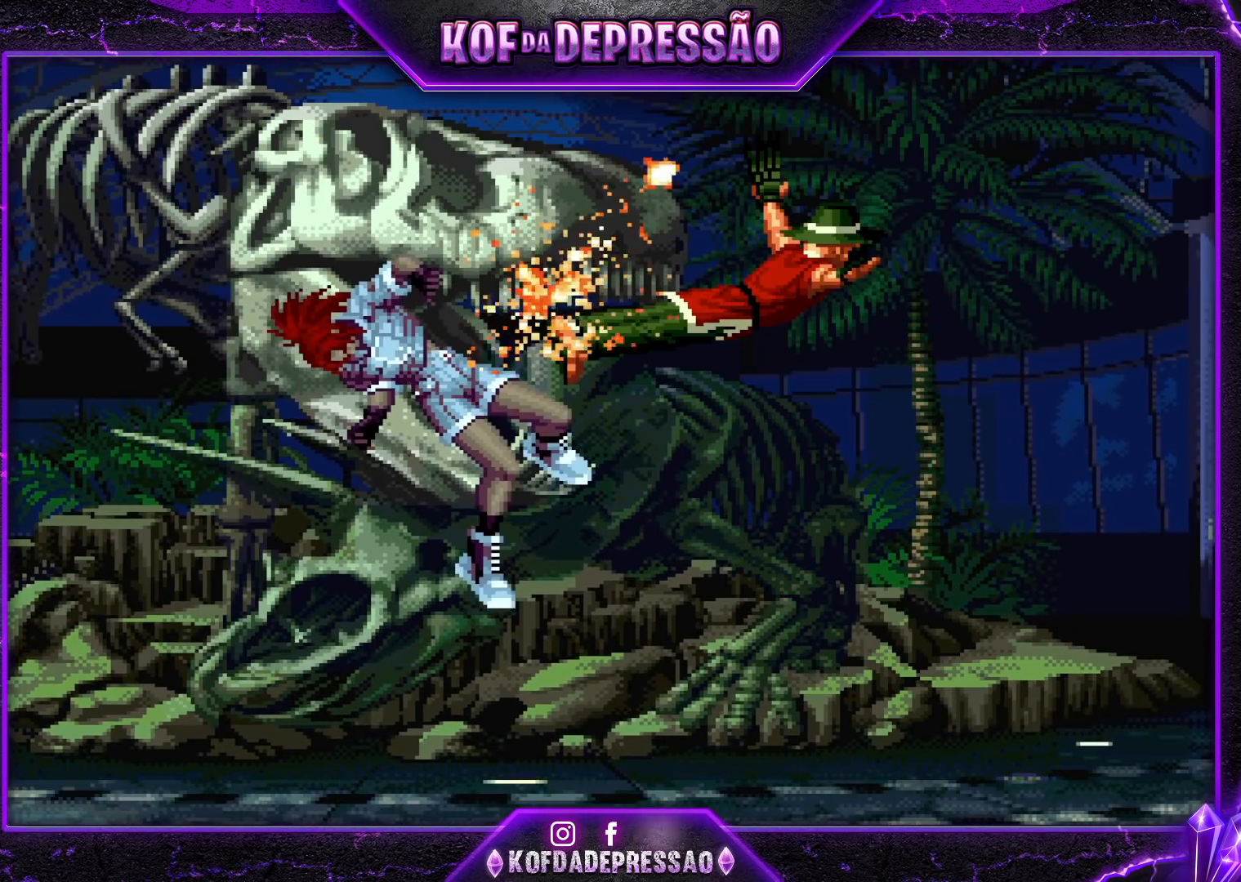
{"buttons": [], "left_stick": "down-left", "events": []}
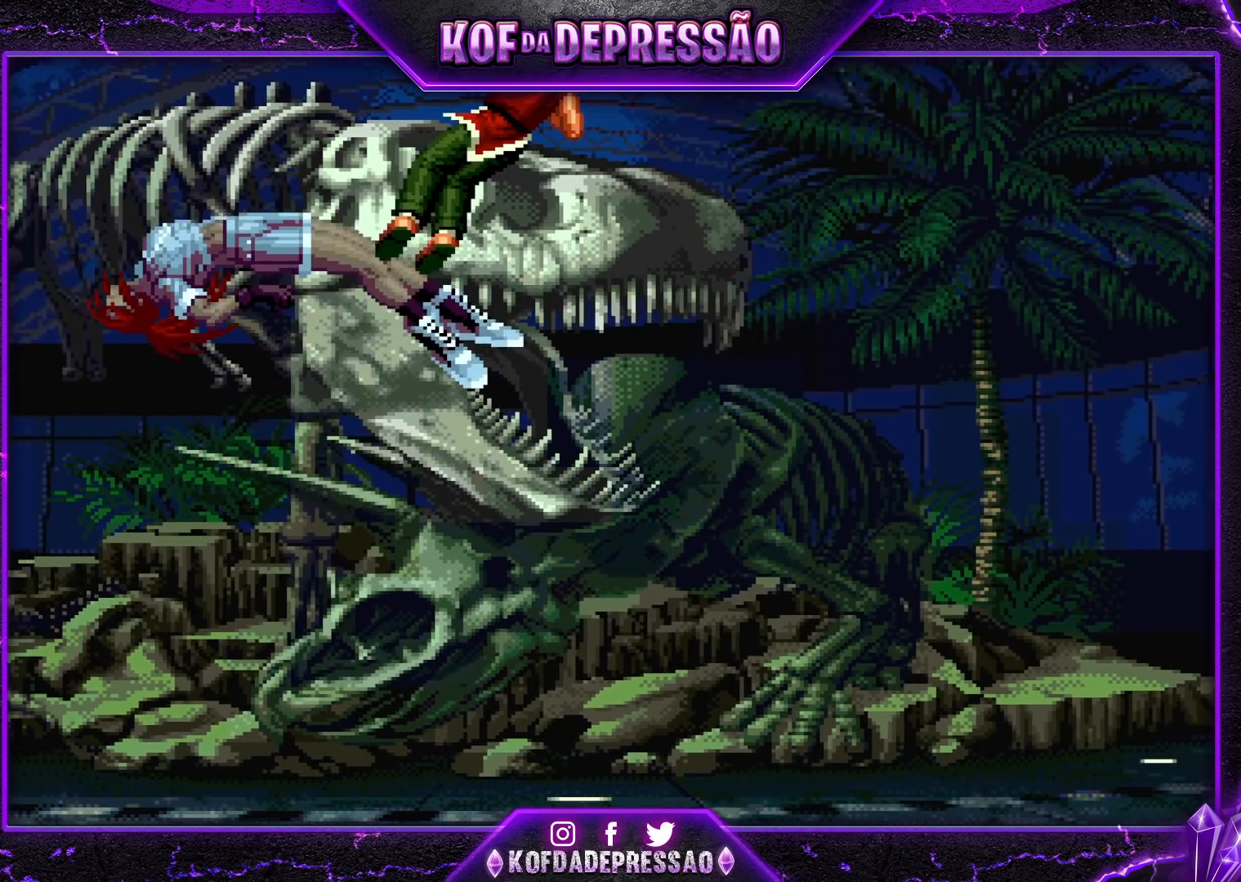
{"buttons": [], "left_stick": "center", "events": [[283, "left_stick", "center"]]}
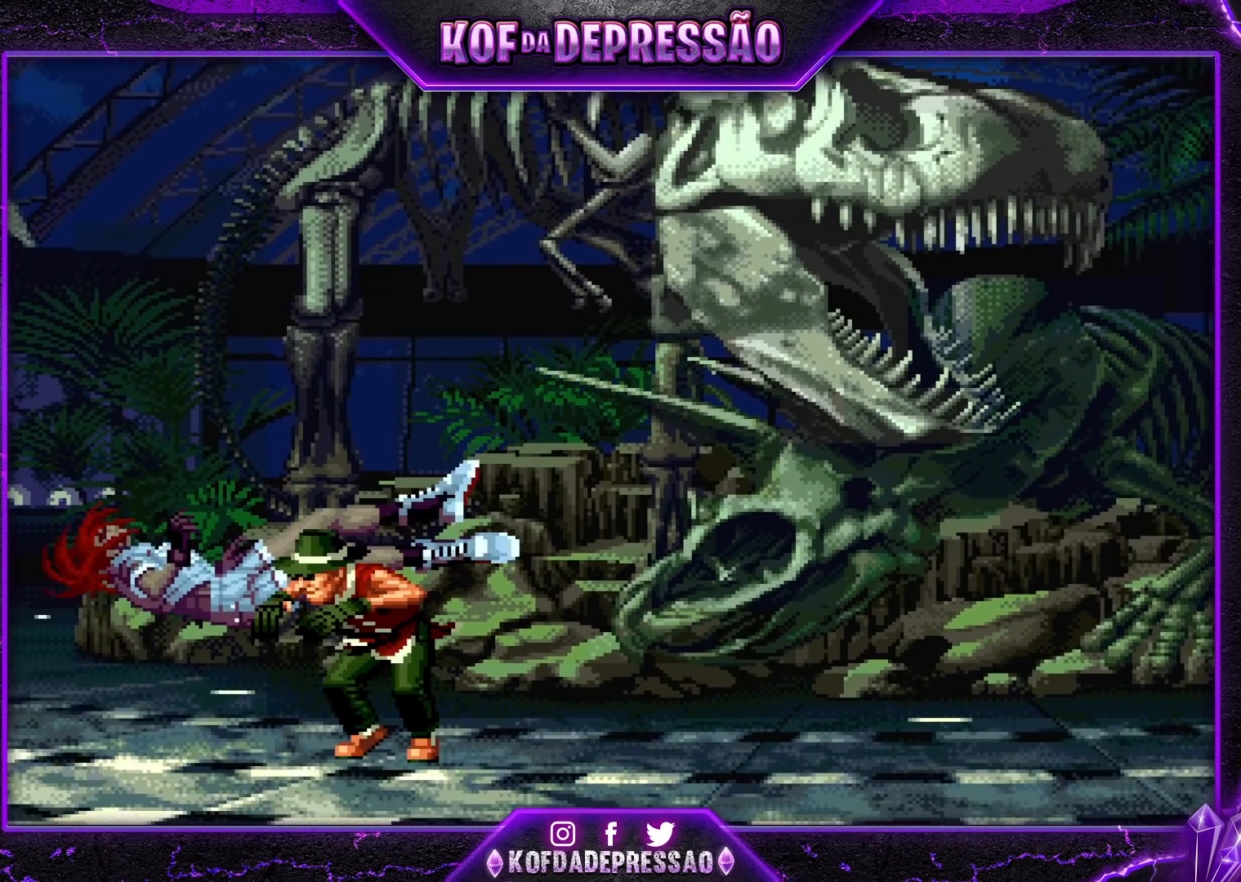
{"buttons": [], "left_stick": "center", "events": []}
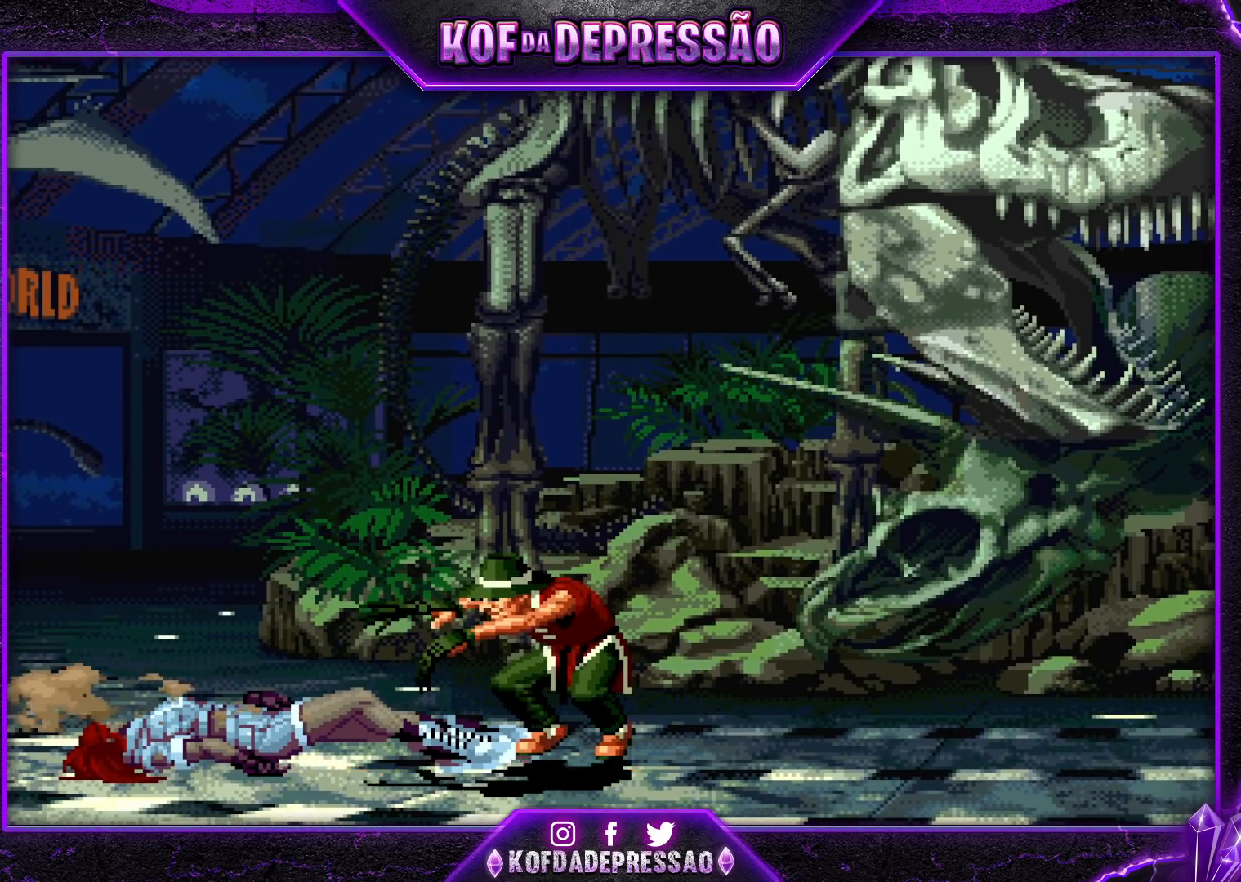
{"buttons": [], "left_stick": "center", "events": [[333, "CIRCLE", "down"], [333, "CROSS", "down"], [333, "R2", "down"], [350, "CIRCLE", "up"], [350, "R2", "up"], [367, "CROSS", "up"]]}
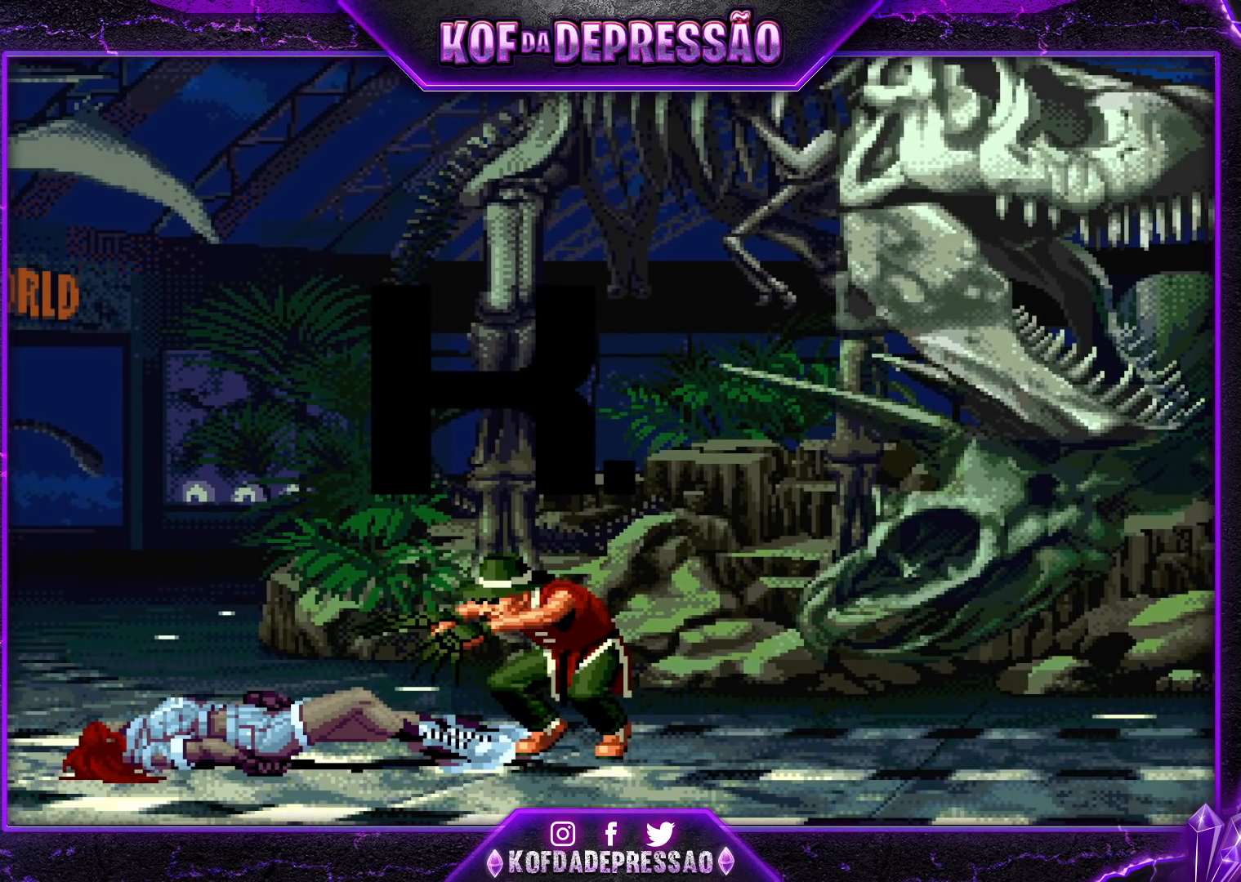
{"buttons": [], "left_stick": "center", "events": [[250, "CROSS", "down"], [267, "CROSS", "up"]]}
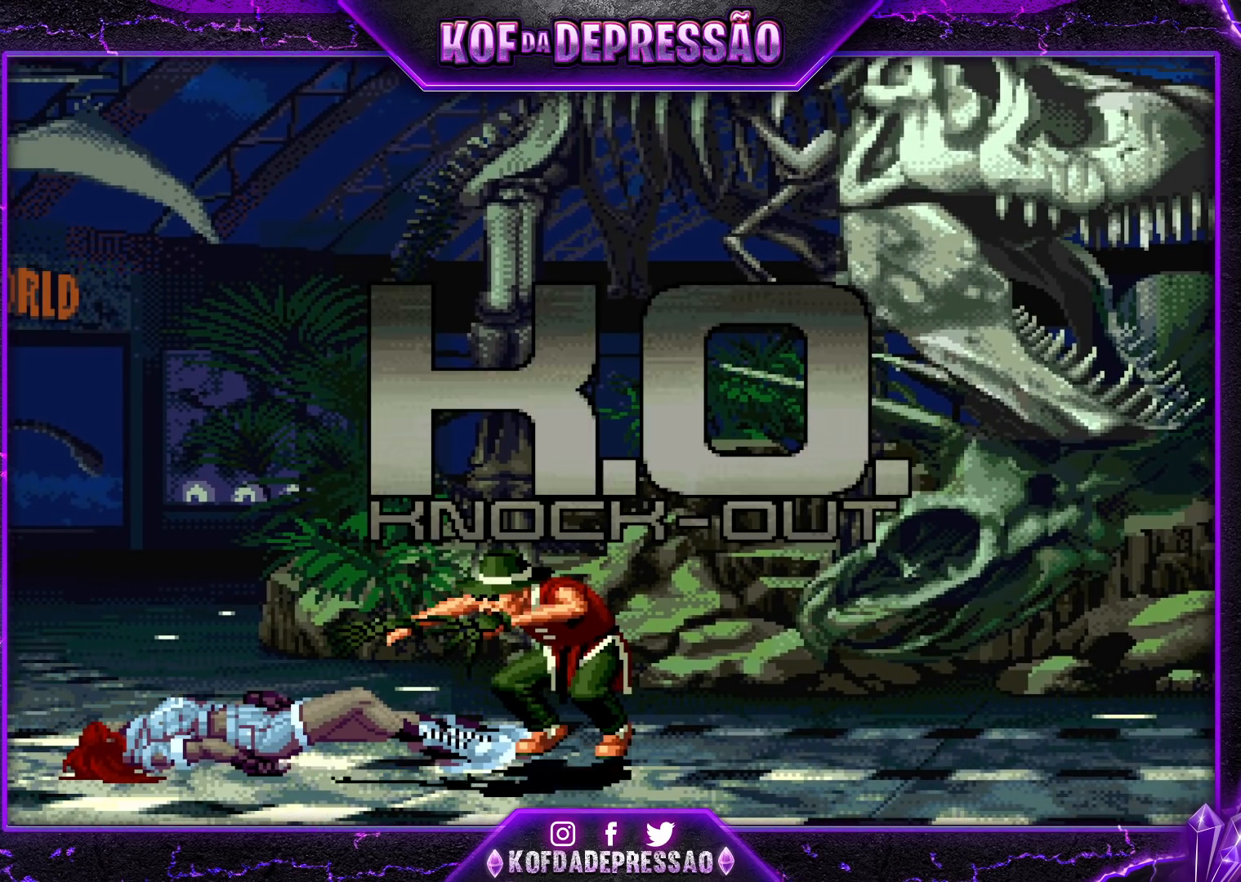
{"buttons": [], "left_stick": "center", "events": []}
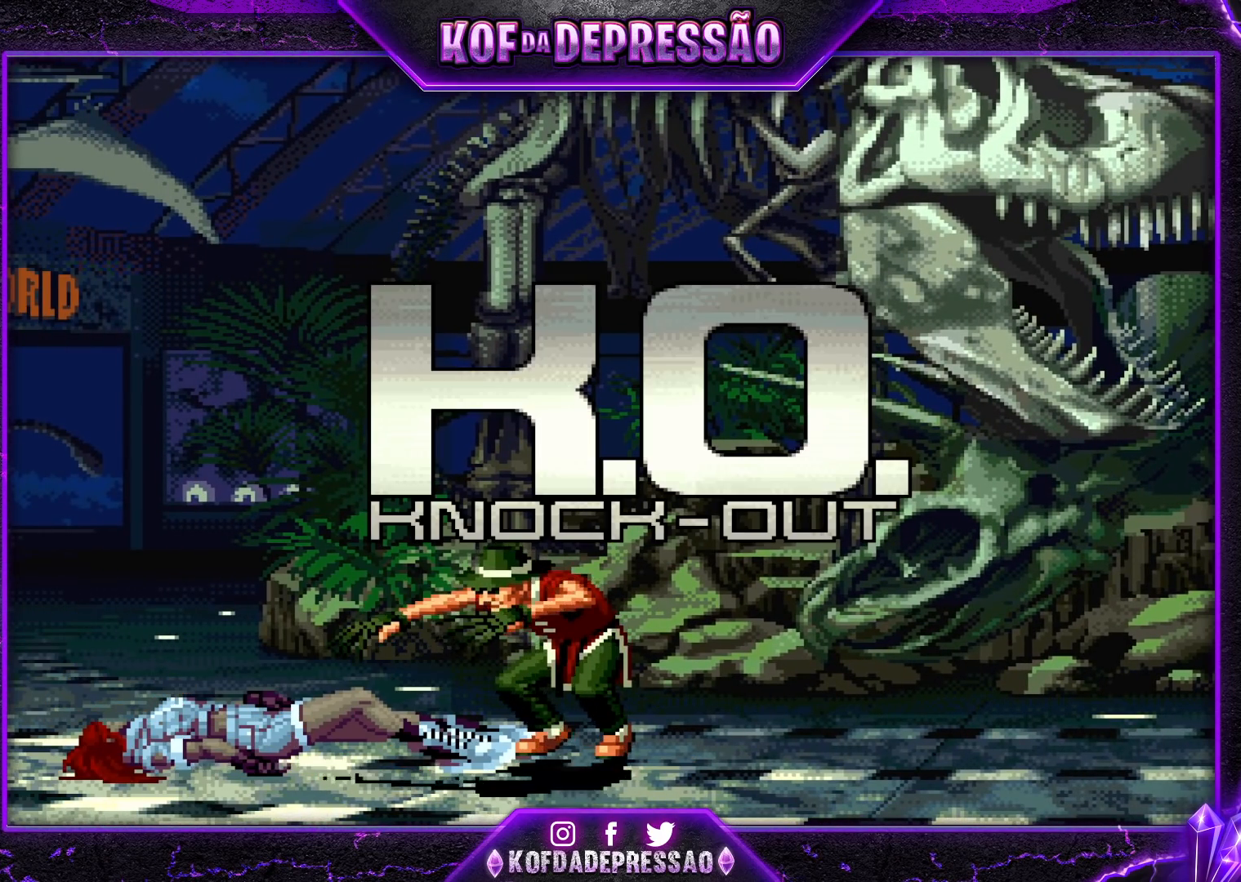
{"buttons": ["CROSS", "SQUARE", "TRIANGLE"], "left_stick": "center", "events": [[83, "CROSS", "down"], [117, "CROSS", "up"], [367, "CROSS", "down"], [367, "R2", "down"], [367, "SQUARE", "down"], [383, "R2", "up"], [383, "SQUARE", "up"], [400, "CROSS", "up"], [500, "CROSS", "down"], [500, "SQUARE", "down"], [500, "TRIANGLE", "down"]]}
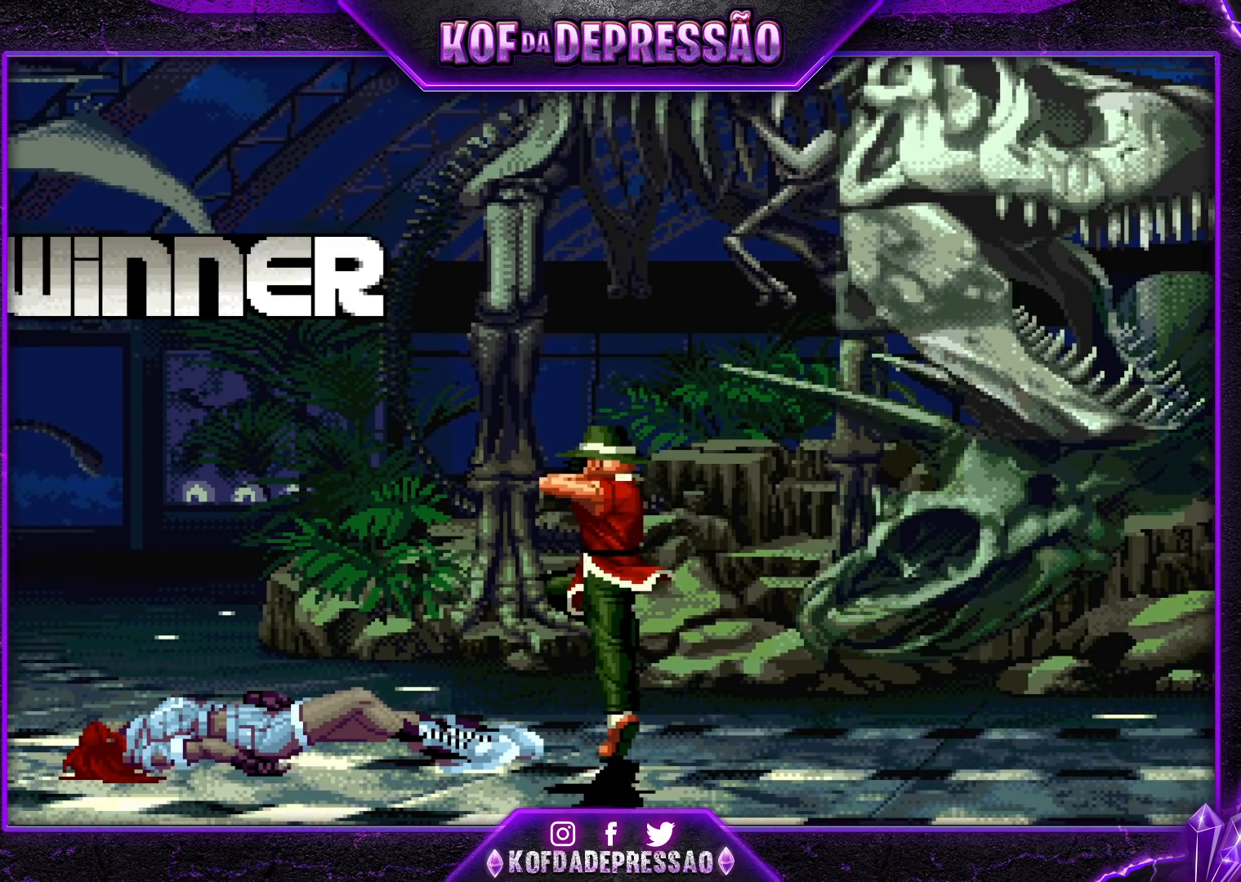
{"buttons": [], "left_stick": "center", "events": [[17, "CIRCLE", "down"], [17, "L2", "down"], [17, "R2", "down"], [33, "CIRCLE", "up"], [33, "L2", "up"], [33, "R2", "up"], [67, "CROSS", "up"], [83, "SQUARE", "up"], [83, "TRIANGLE", "up"], [283, "CROSS", "down"], [283, "SQUARE", "down"], [283, "TRIANGLE", "down"], [300, "CROSS", "up"], [300, "SQUARE", "up"], [300, "TRIANGLE", "up"]]}
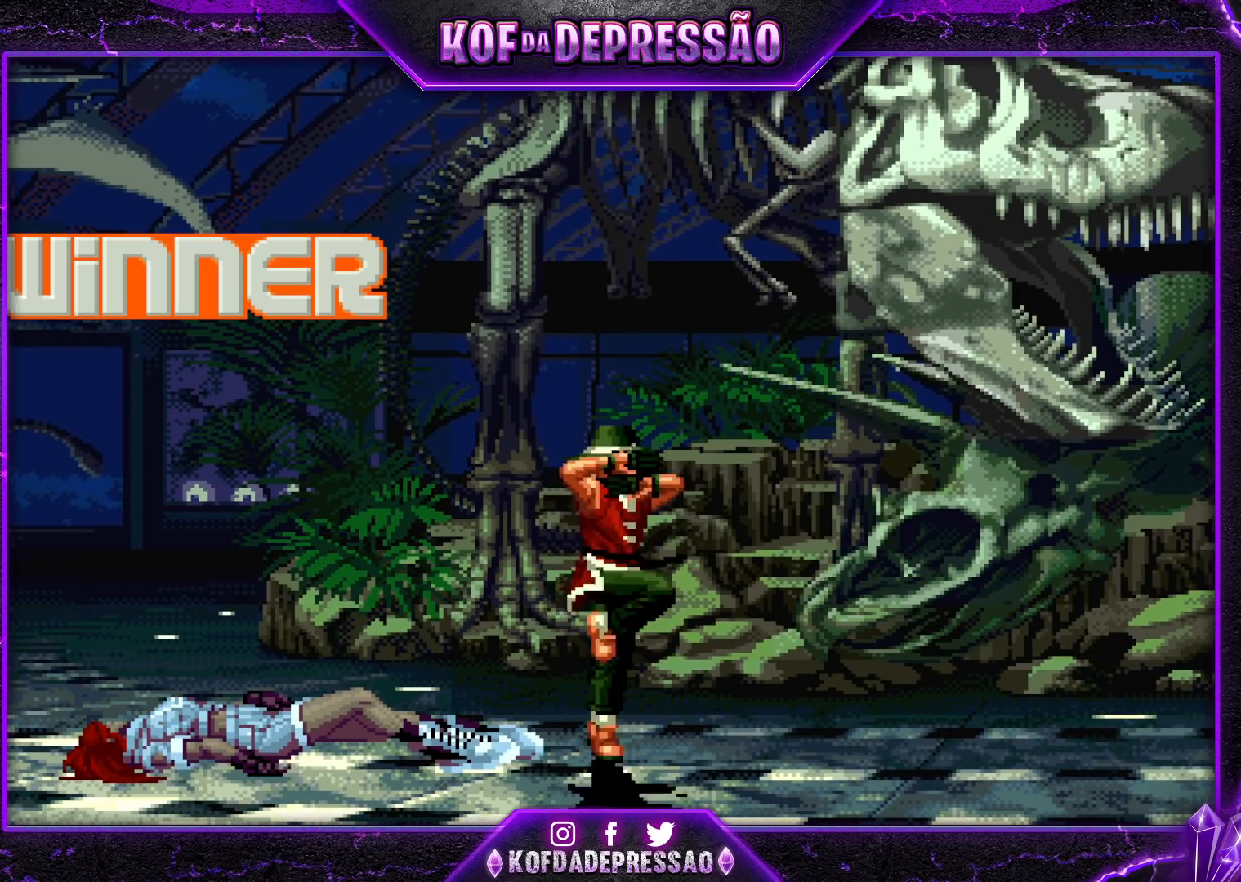
{"buttons": ["CROSS", "SQUARE", "TRIANGLE", "L2", "R1"], "left_stick": "center", "events": [[67, "L2", "down"], [67, "R1", "down"], [67, "SQUARE", "down"], [67, "TRIANGLE", "down"], [83, "R1", "up"], [83, "SQUARE", "up"], [83, "TRIANGLE", "up"], [100, "L2", "up"], [200, "R1", "down"], [200, "SQUARE", "down"], [200, "TRIANGLE", "down"], [217, "L2", "down"], [233, "L2", "up"], [233, "R1", "up"], [233, "SQUARE", "up"], [233, "TRIANGLE", "up"], [333, "CROSS", "down"], [333, "L2", "down"], [333, "R1", "down"], [333, "SQUARE", "down"], [333, "TRIANGLE", "down"], [350, "CROSS", "up"], [350, "L2", "up"], [367, "R1", "up"], [367, "SQUARE", "up"], [367, "TRIANGLE", "up"], [450, "CROSS", "down"], [450, "TRIANGLE", "down"], [467, "L2", "down"], [467, "R1", "down"], [467, "SQUARE", "down"]]}
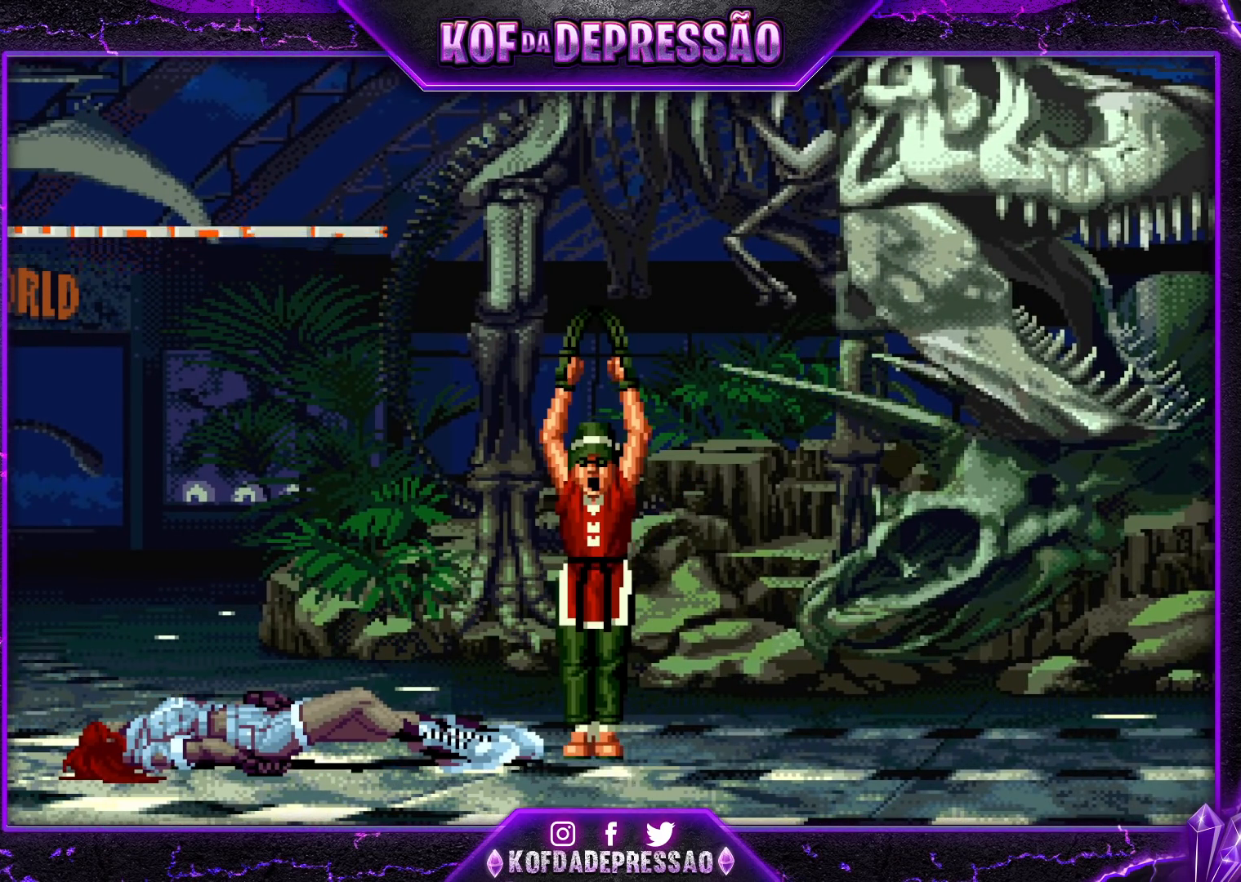
{"buttons": ["CROSS", "TRIANGLE"], "left_stick": "center", "events": [[17, "R1", "up"], [33, "CROSS", "up"], [33, "L2", "up"], [33, "SQUARE", "up"], [33, "TRIANGLE", "up"], [200, "TRIANGLE", "down"], [217, "L2", "down"], [217, "R1", "down"], [217, "SQUARE", "down"], [233, "L2", "up"], [233, "R1", "up"], [233, "SQUARE", "up"], [233, "TRIANGLE", "up"], [500, "CROSS", "down"], [500, "TRIANGLE", "down"]]}
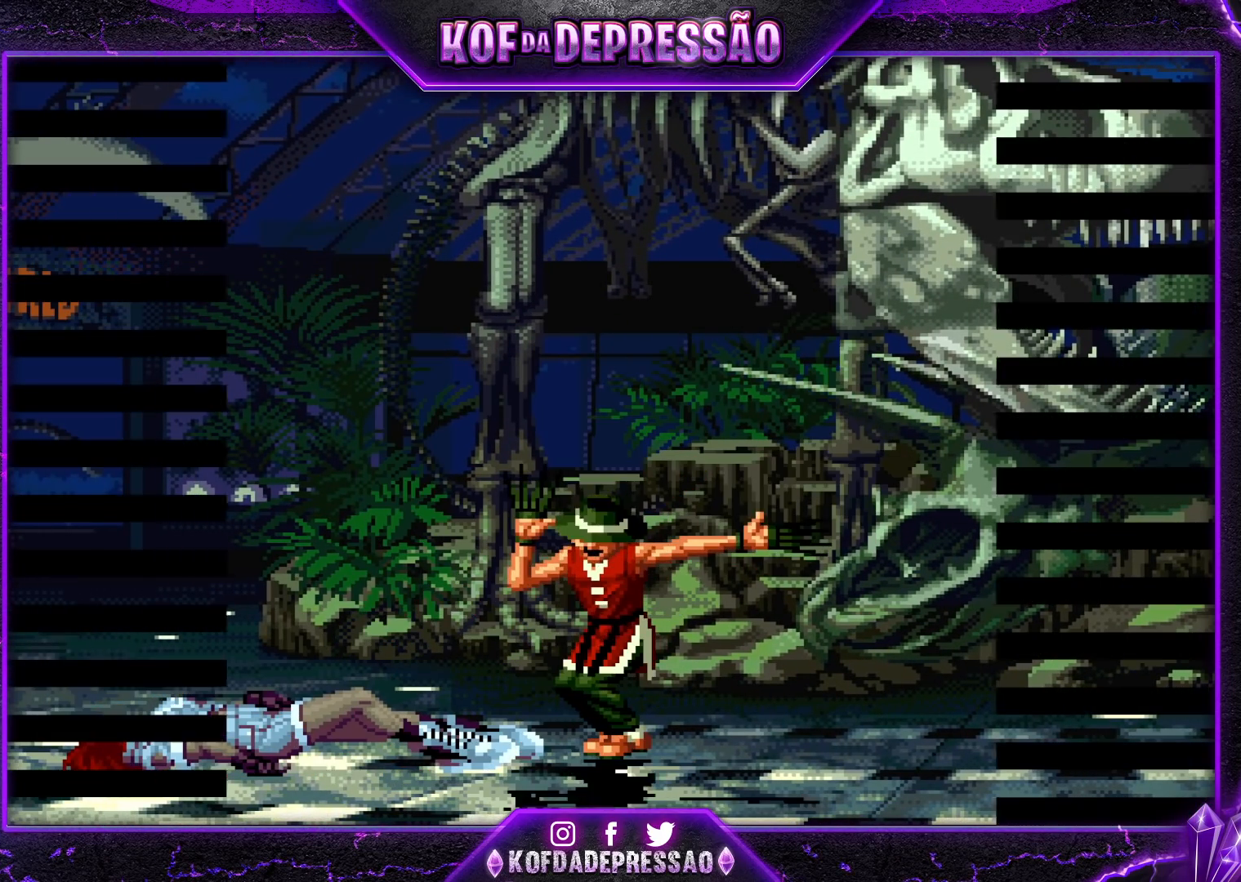
{"buttons": [], "left_stick": "center", "events": [[17, "CROSS", "up"], [17, "TRIANGLE", "up"], [133, "CIRCLE", "down"], [133, "CROSS", "down"], [133, "L2", "down"], [133, "R1", "down"], [133, "SQUARE", "down"], [133, "TRIANGLE", "down"], [150, "CIRCLE", "up"], [150, "R1", "up"], [167, "CROSS", "up"], [167, "L2", "up"], [167, "SQUARE", "up"], [183, "TRIANGLE", "up"], [400, "CROSS", "down"], [400, "SQUARE", "down"], [400, "TRIANGLE", "down"], [417, "CROSS", "up"], [417, "SQUARE", "up"], [417, "TRIANGLE", "up"]]}
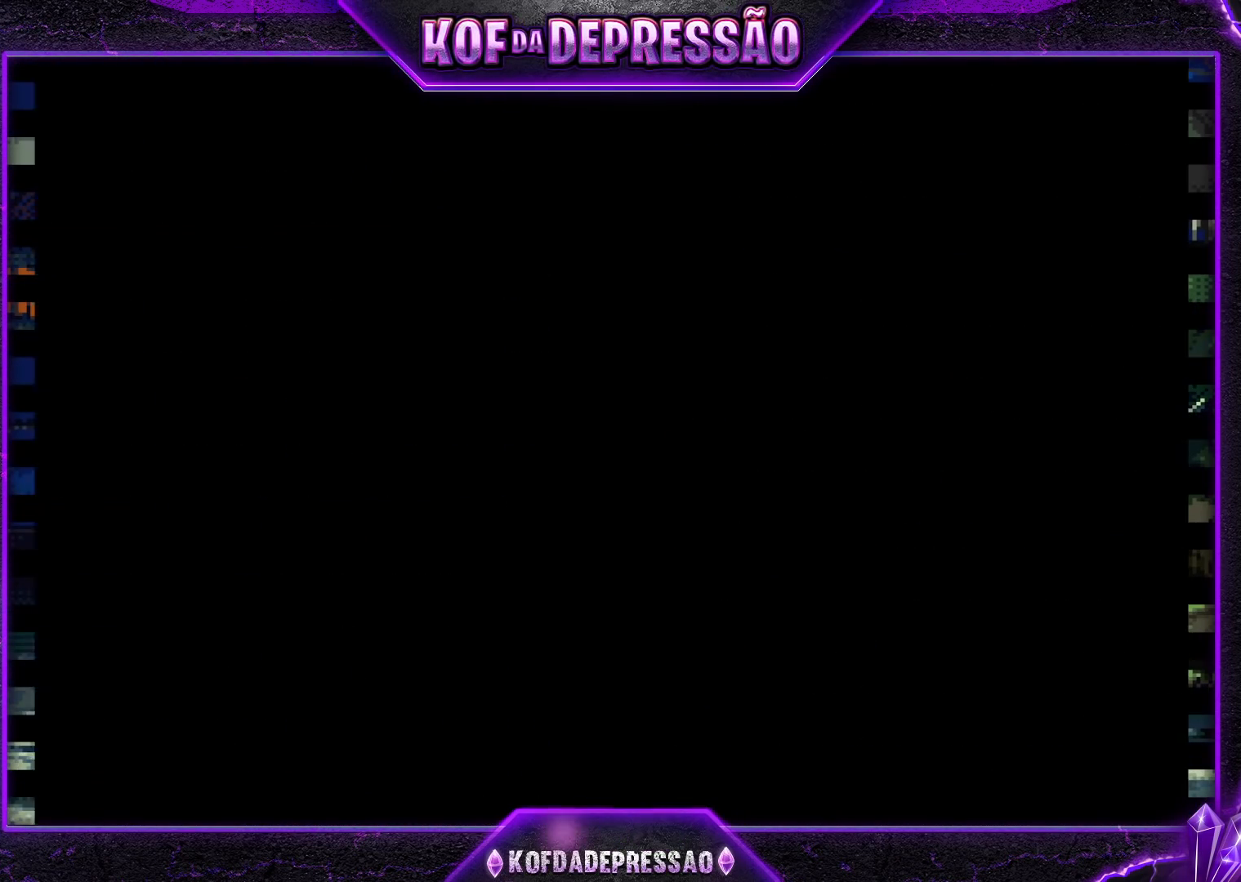
{"buttons": ["TRIANGLE"], "left_stick": "center", "events": [[317, "SQUARE", "down"], [317, "TRIANGLE", "down"], [367, "TRIANGLE", "up"], [383, "CROSS", "down"], [417, "SQUARE", "up"], [467, "CROSS", "up"], [500, "TRIANGLE", "down"]]}
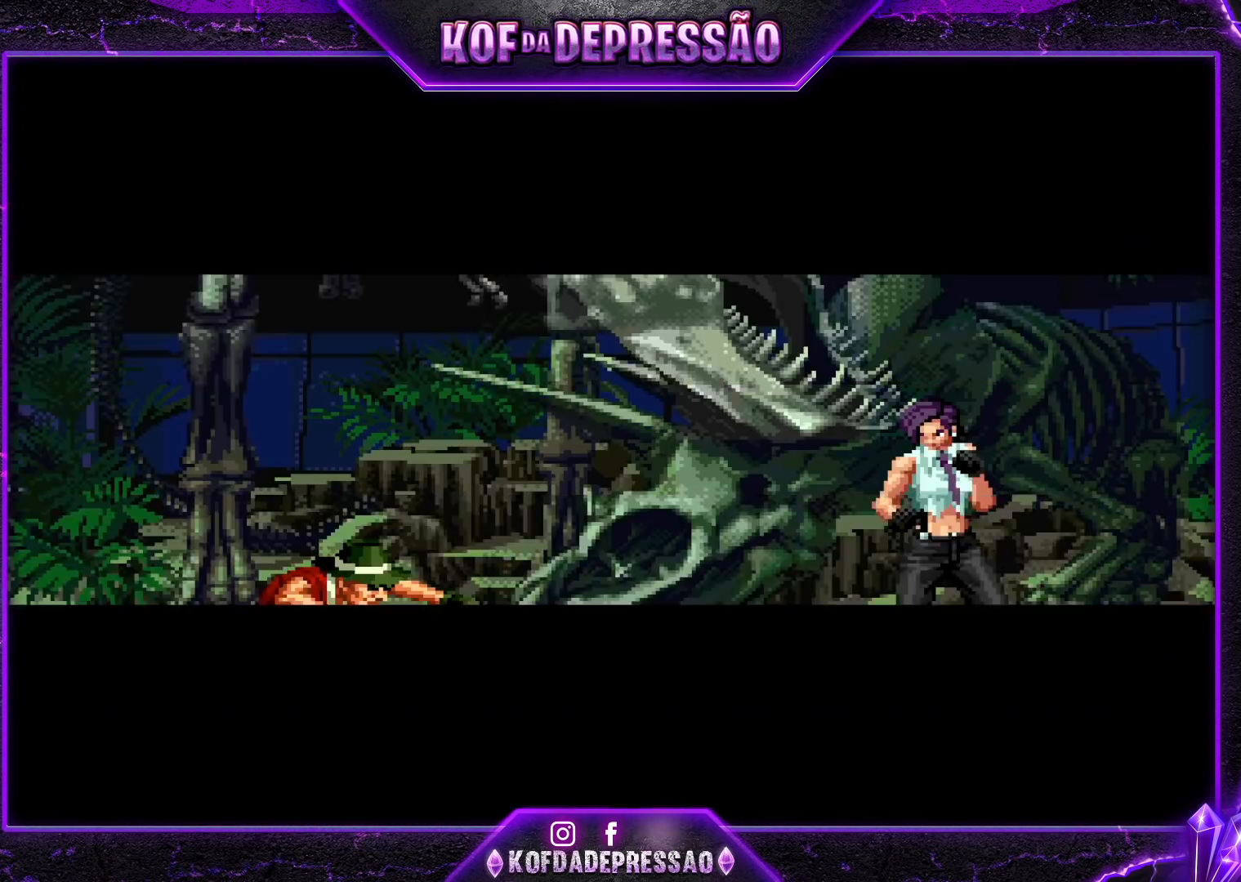
{"buttons": [], "left_stick": "center", "events": [[117, "TRIANGLE", "up"], [133, "CROSS", "down"], [200, "CROSS", "up"], [250, "TRIANGLE", "down"], [317, "CROSS", "down"], [317, "TRIANGLE", "up"], [383, "TRIANGLE", "down"], [400, "CROSS", "up"], [400, "SQUARE", "down"], [433, "SQUARE", "up"], [450, "TRIANGLE", "up"]]}